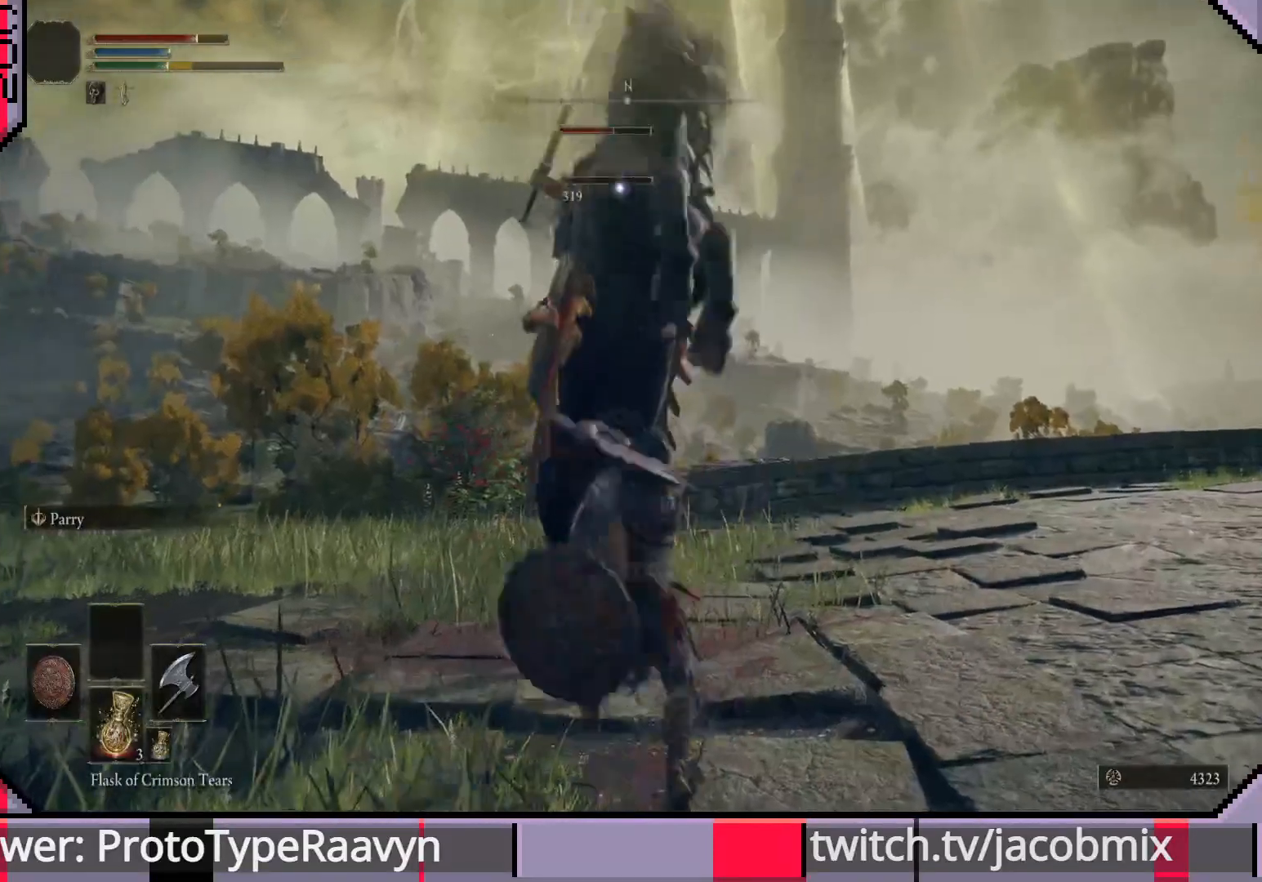
Gameplay with a controller (PlayStation layout); each line is a JSON object with the inputs held at the frame after it. "events" lists button and stick changes between this image and that frame as [ms after this image, input, new state], when the widget could be followed in between.
{"buttons": [], "left_stick": "up-right", "right_stick": "center", "events": [[400, "left_stick", "up-right"]]}
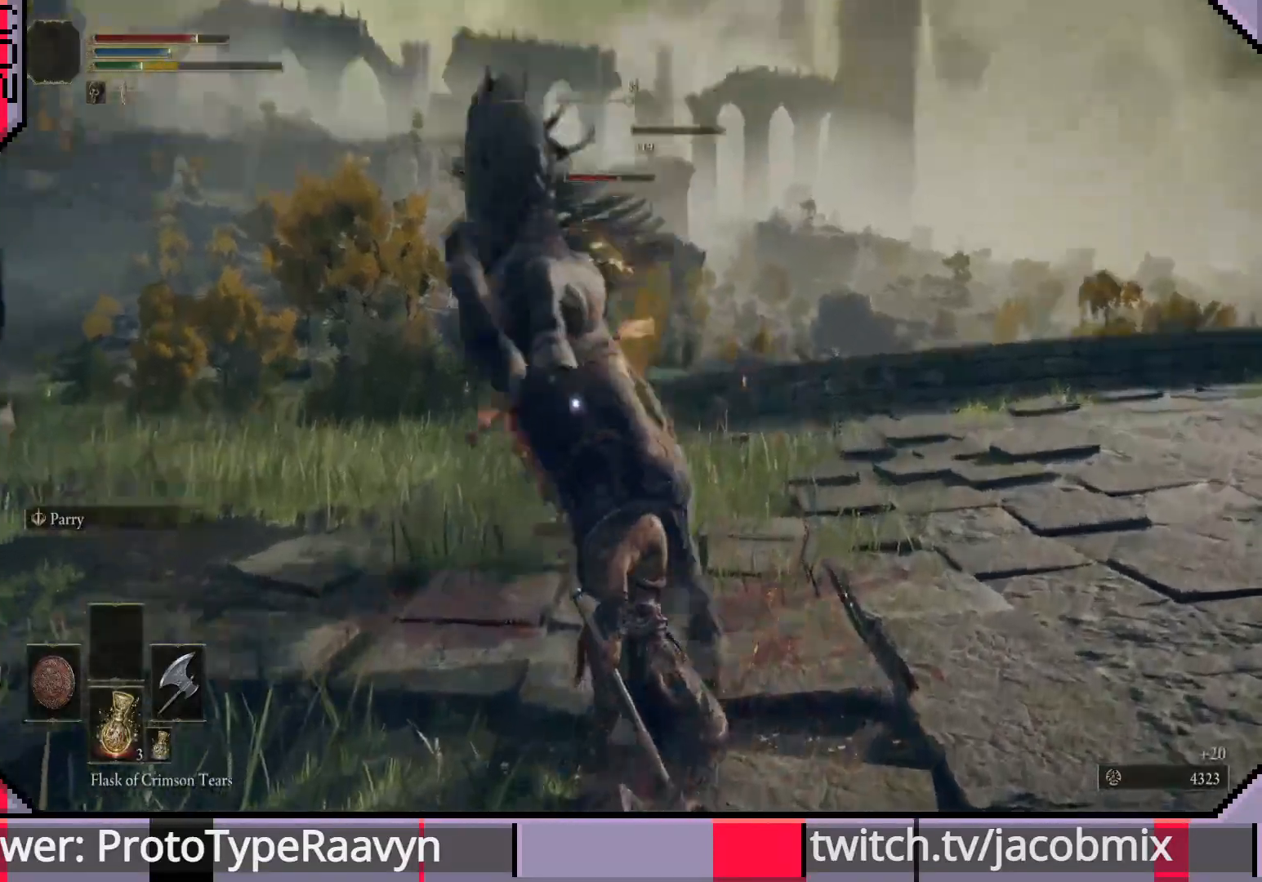
{"buttons": [], "left_stick": "up-right", "right_stick": "center", "events": []}
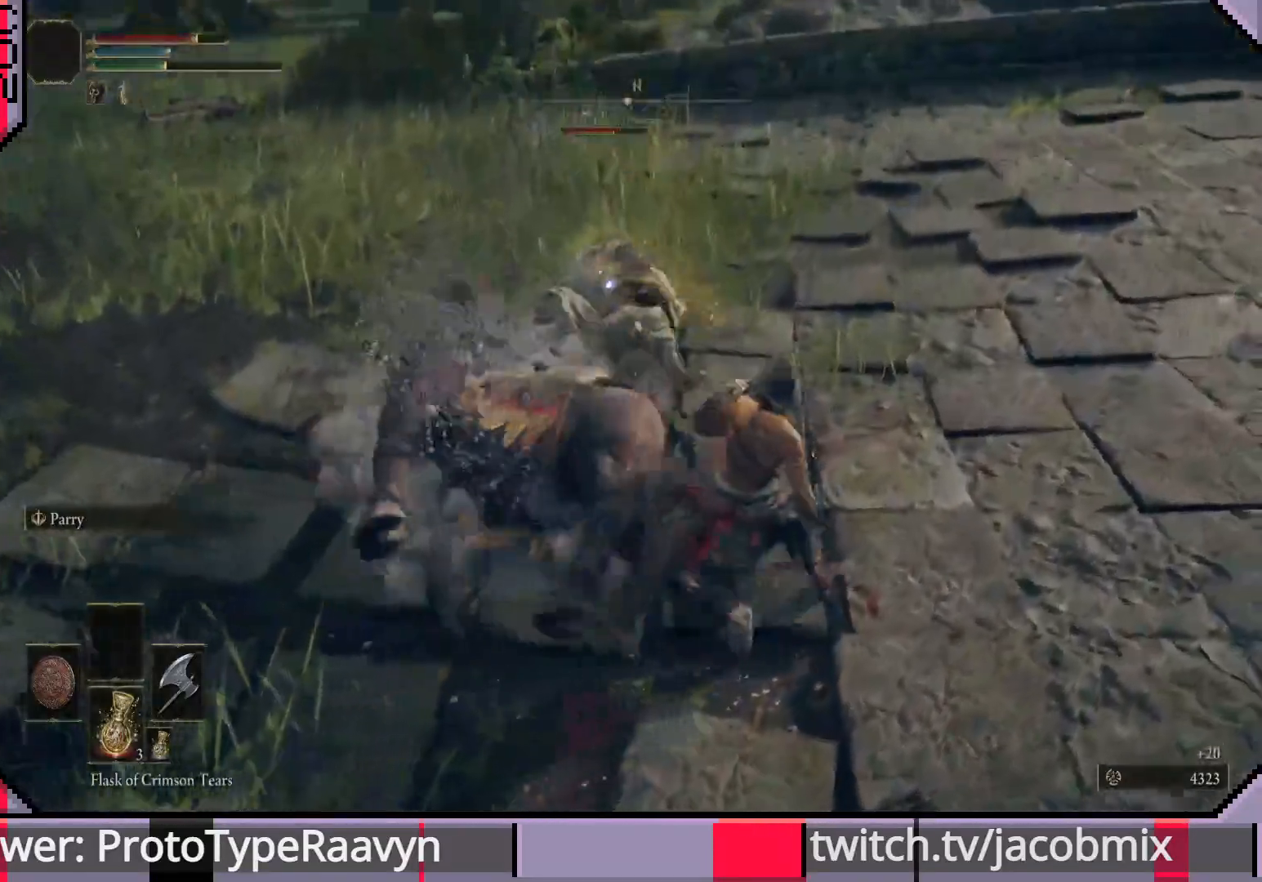
{"buttons": ["R1"], "left_stick": "up", "right_stick": "center", "events": [[50, "R1", "down"], [133, "left_stick", "up"], [183, "R1", "up"], [233, "R1", "down"], [350, "R1", "up"], [417, "R1", "down"]]}
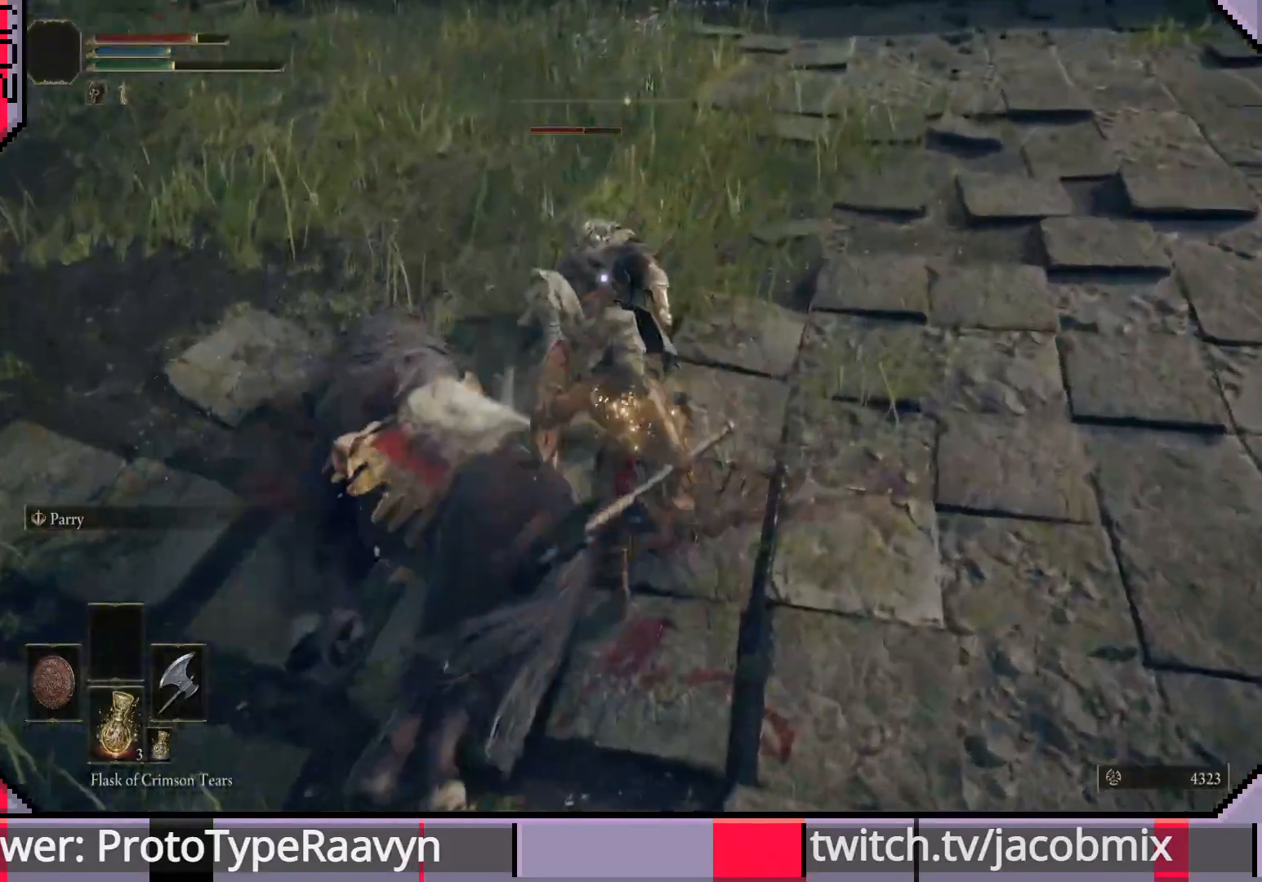
{"buttons": ["R1"], "left_stick": "up", "right_stick": "center", "events": [[17, "R1", "up"], [133, "R1", "down"], [233, "R1", "up"], [300, "R1", "down"], [417, "R1", "up"], [483, "R1", "down"]]}
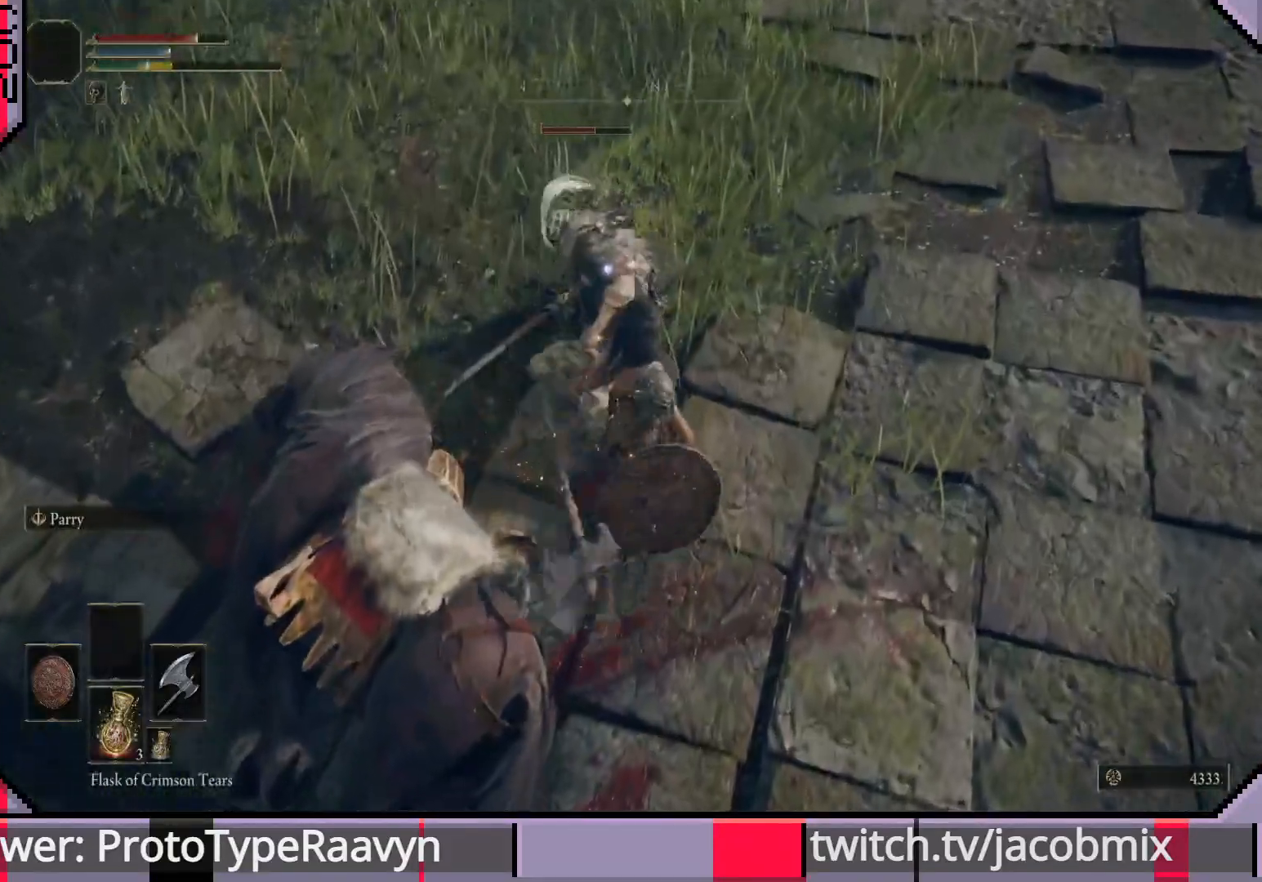
{"buttons": ["R1"], "left_stick": "up", "right_stick": "center", "events": [[83, "R1", "up"], [133, "R1", "down"], [250, "R1", "up"], [300, "R1", "down"], [417, "R1", "up"], [483, "R1", "down"]]}
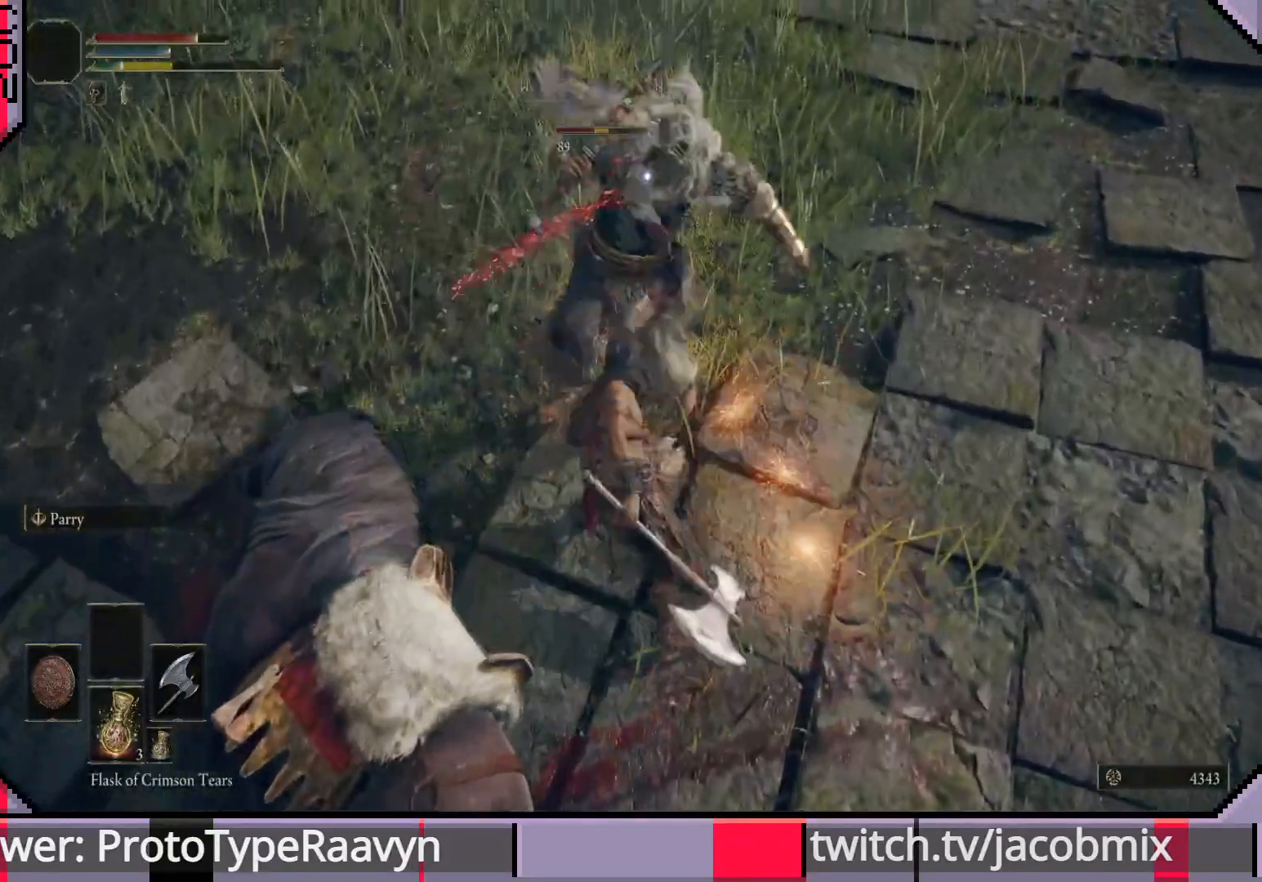
{"buttons": ["R1"], "left_stick": "up", "right_stick": "center", "events": [[83, "R1", "up"], [150, "R1", "down"], [267, "R1", "up"], [317, "R1", "down"], [433, "R1", "up"], [483, "R1", "down"]]}
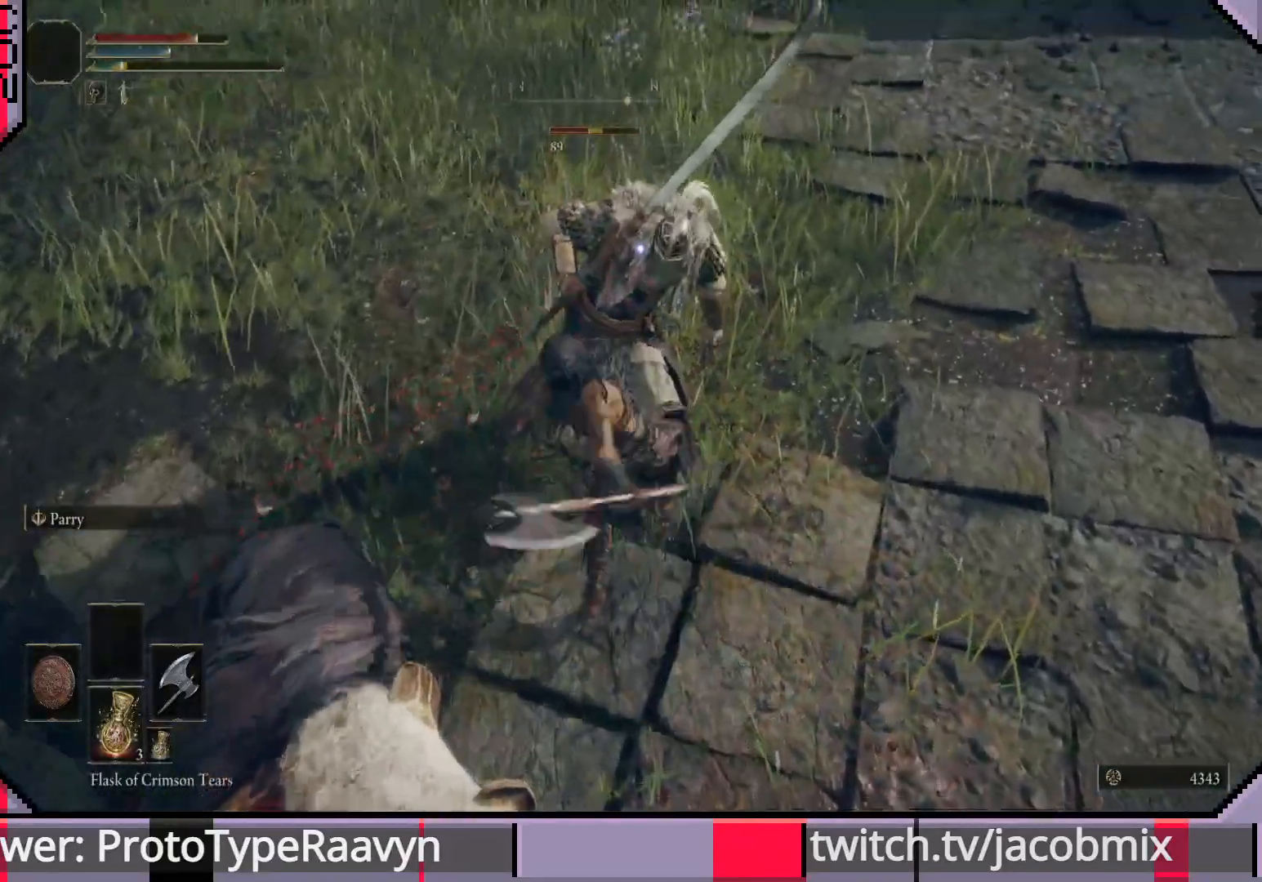
{"buttons": ["R1"], "left_stick": "up", "right_stick": "center", "events": [[83, "R1", "up"], [167, "R1", "down"], [250, "R1", "up"], [333, "R1", "down"], [433, "R1", "up"], [500, "R1", "down"]]}
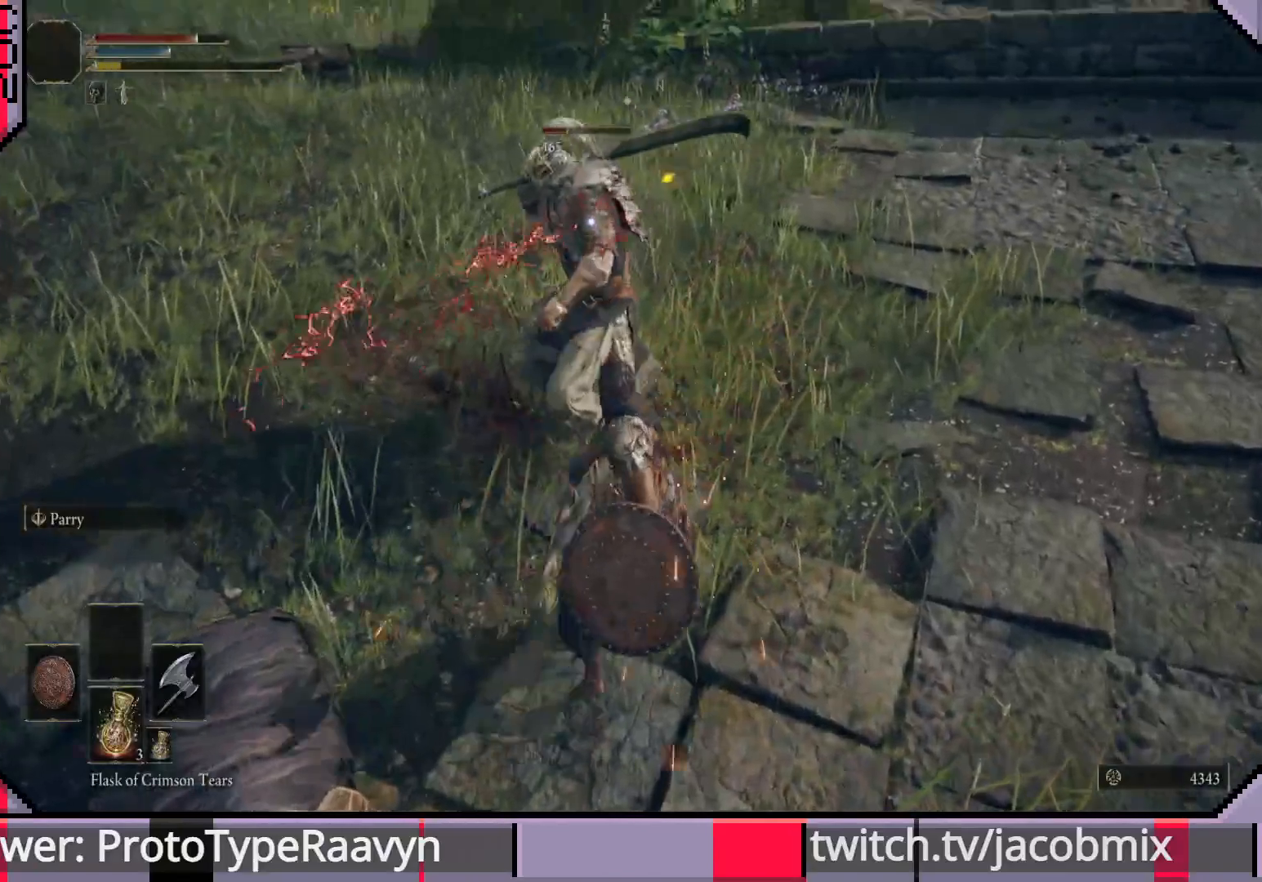
{"buttons": [], "left_stick": "right", "right_stick": "center", "events": [[117, "R1", "up"], [167, "R1", "down"], [267, "R1", "up"], [483, "left_stick", "right"]]}
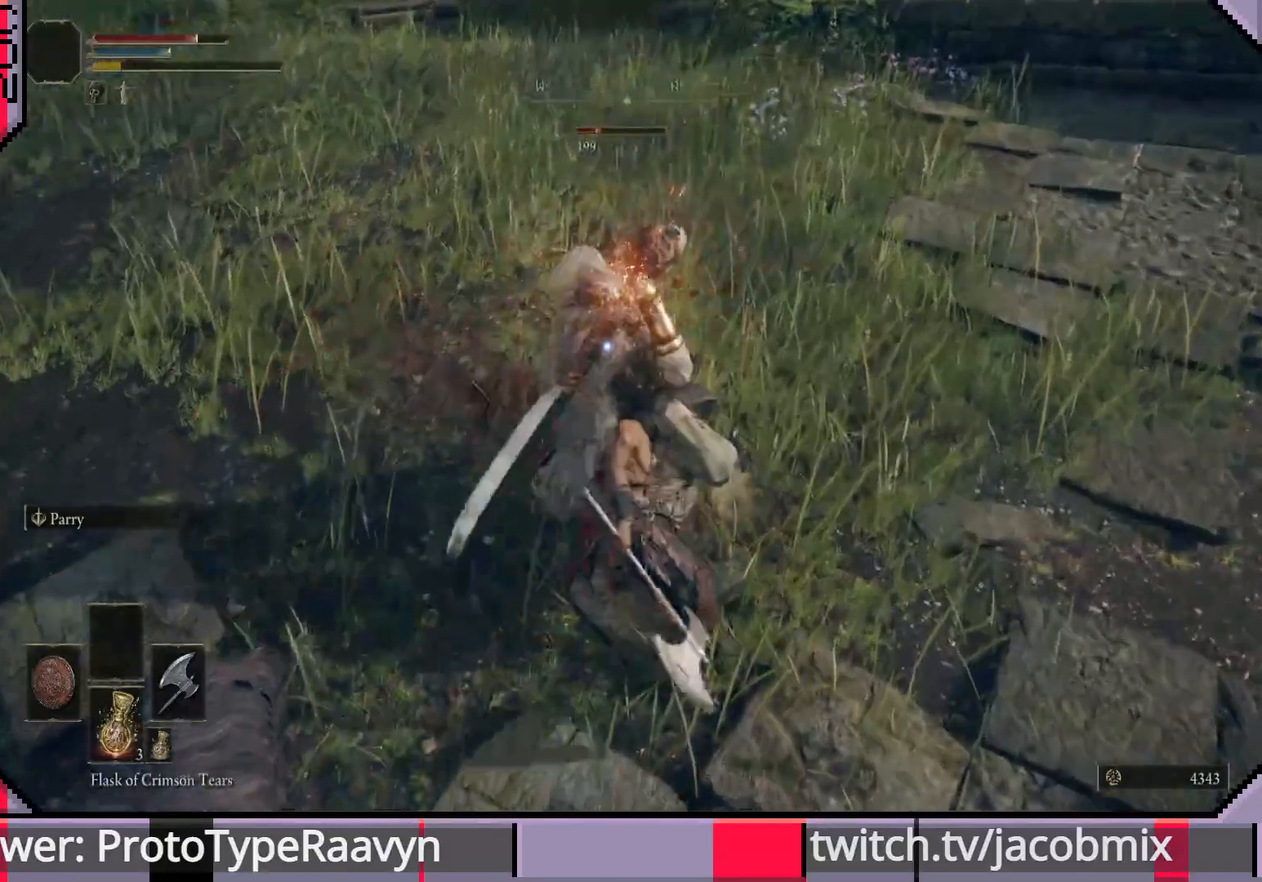
{"buttons": [], "left_stick": "down-right", "right_stick": "center", "events": [[167, "left_stick", "down-right"]]}
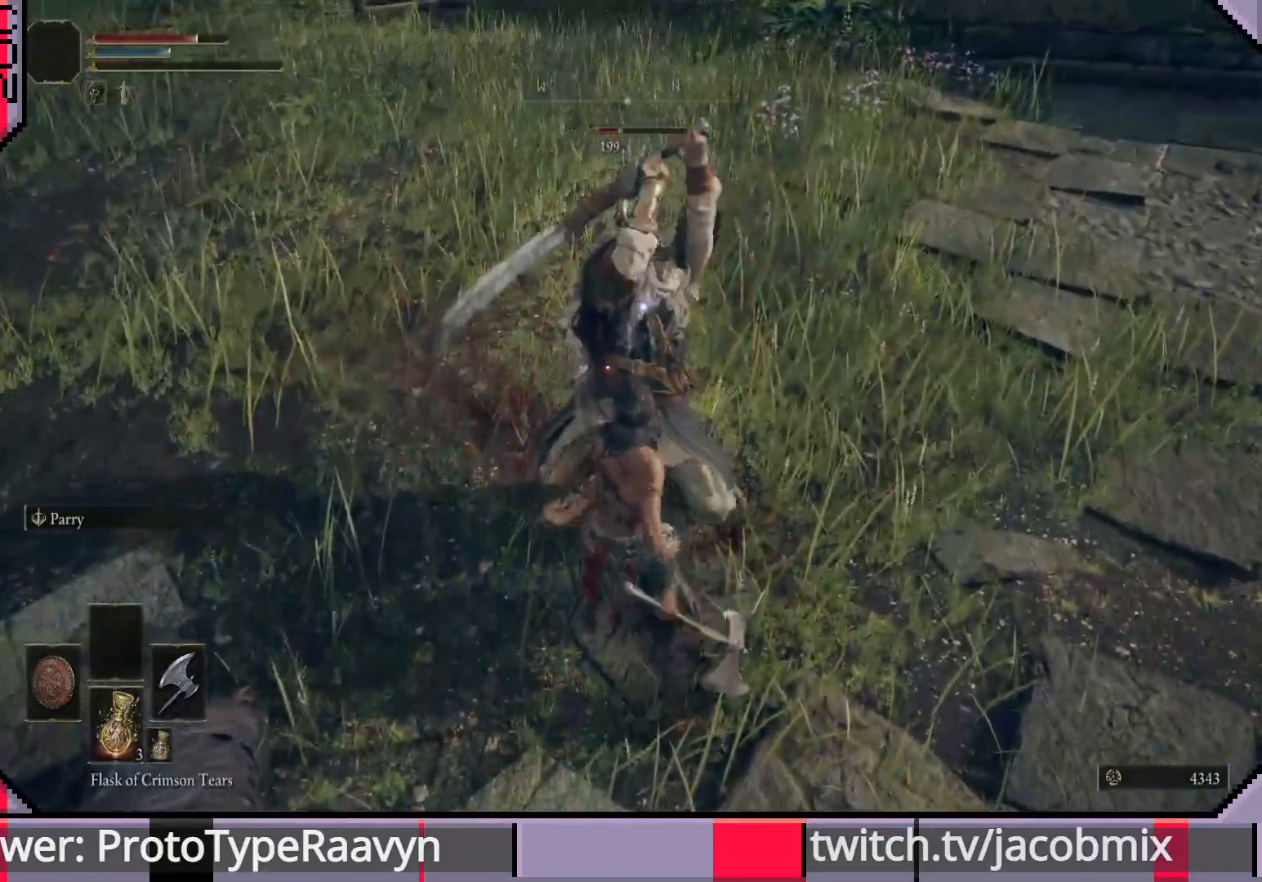
{"buttons": [], "left_stick": "down-right", "right_stick": "center", "events": [[283, "CIRCLE", "down"], [367, "CIRCLE", "up"]]}
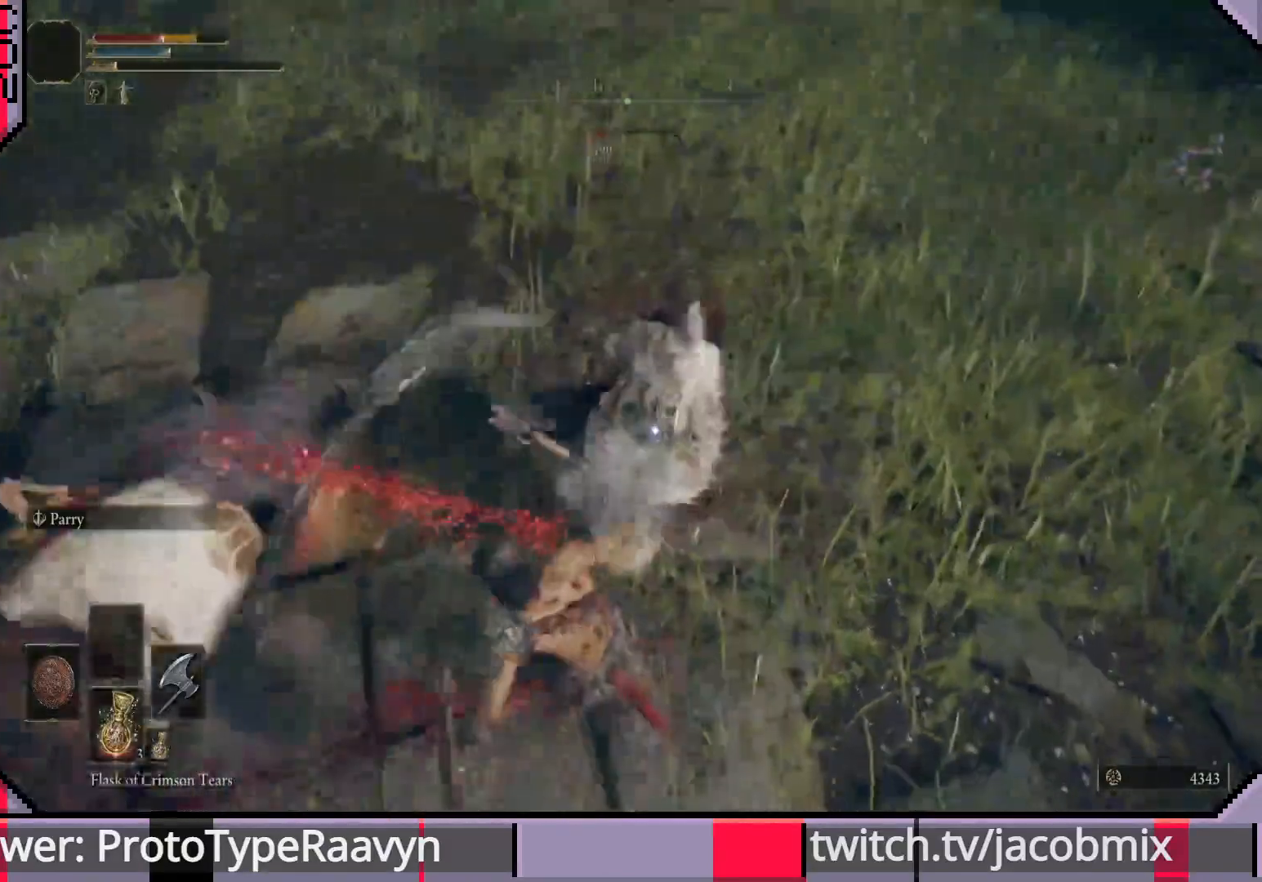
{"buttons": [], "left_stick": "down-right", "right_stick": "center", "events": []}
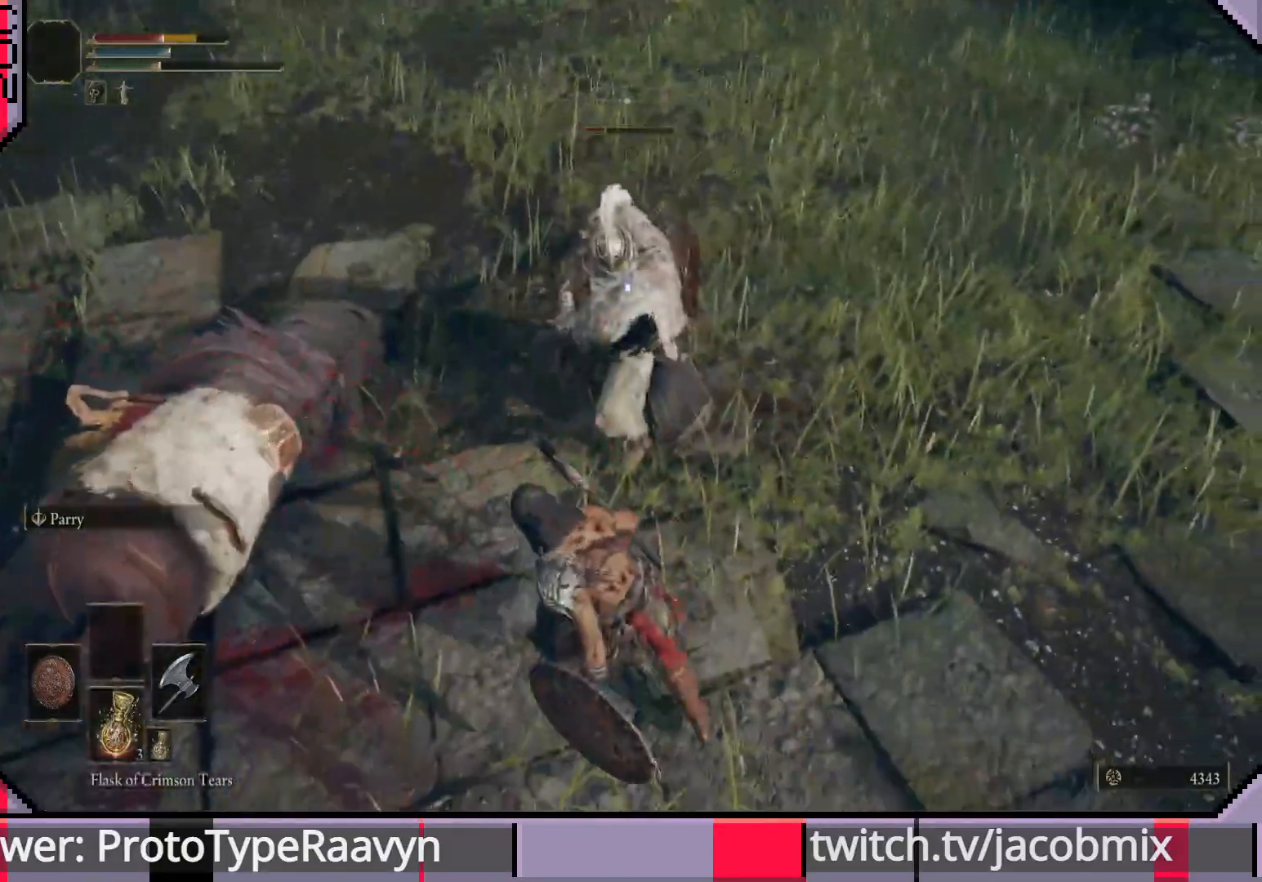
{"buttons": [], "left_stick": "down-right", "right_stick": "center", "events": [[83, "CIRCLE", "down"], [167, "CIRCLE", "up"]]}
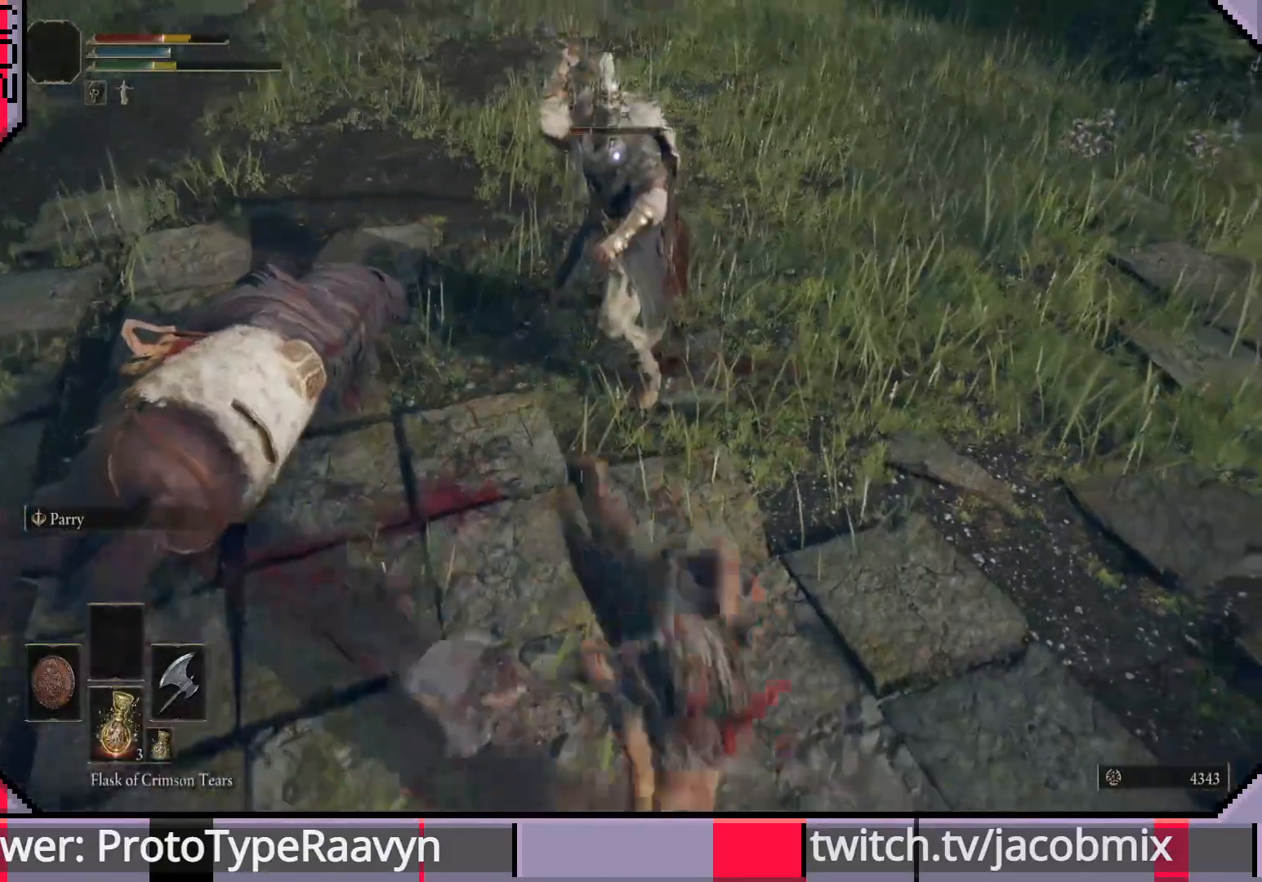
{"buttons": [], "left_stick": "down-right", "right_stick": "center", "events": []}
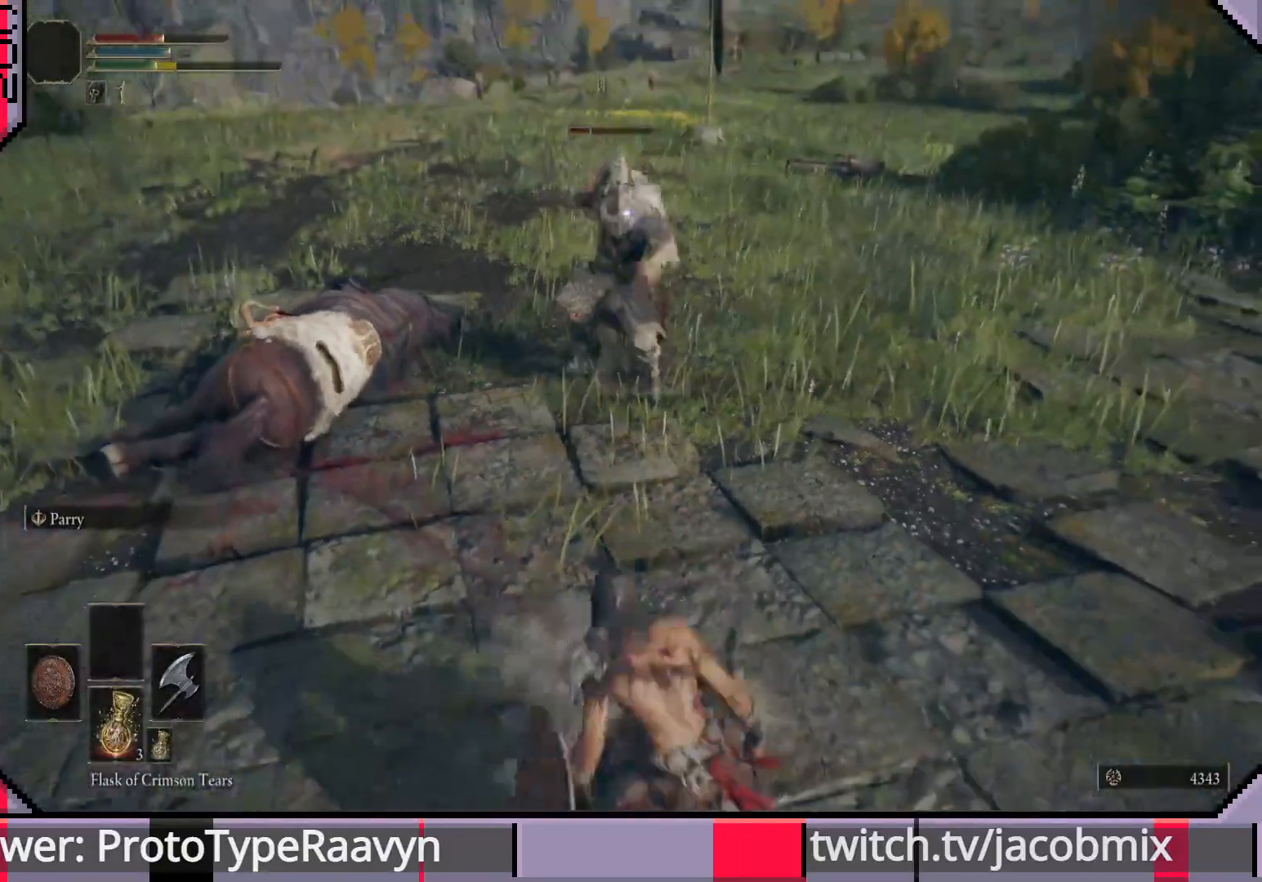
{"buttons": [], "left_stick": "down", "right_stick": "center", "events": [[450, "left_stick", "down"]]}
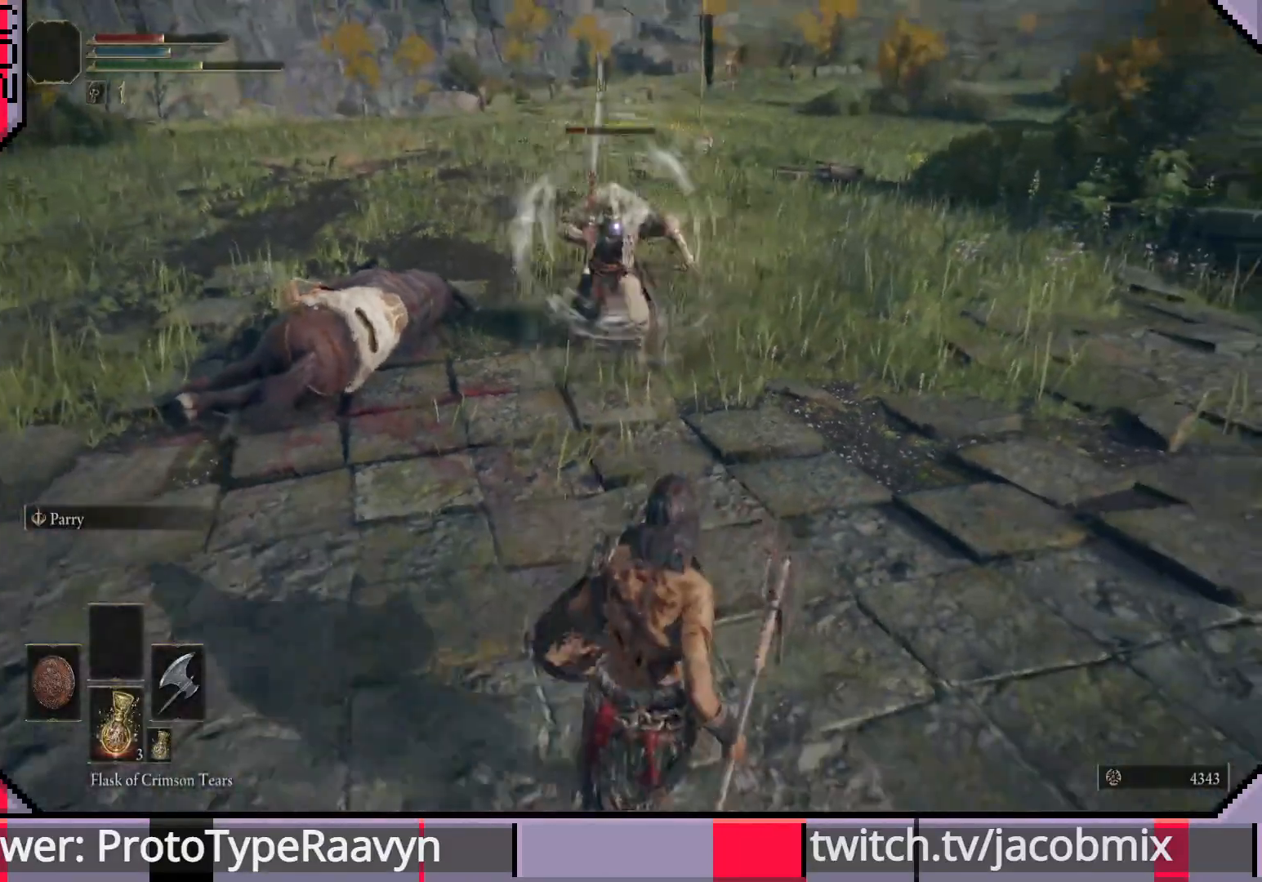
{"buttons": ["SQUARE"], "left_stick": "down-left", "right_stick": "center", "events": [[83, "left_stick", "down-left"], [467, "SQUARE", "down"]]}
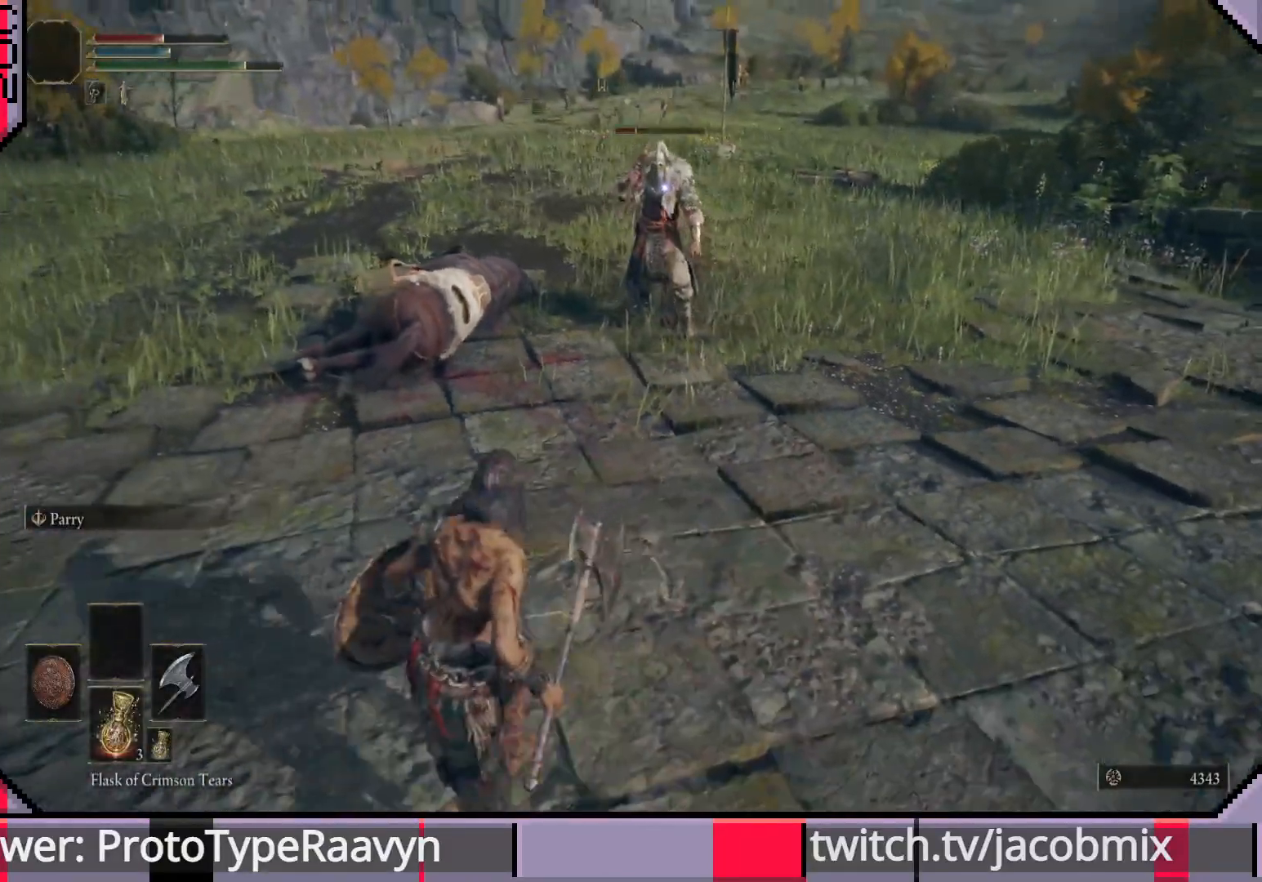
{"buttons": [], "left_stick": "down-left", "right_stick": "center", "events": [[100, "SQUARE", "up"]]}
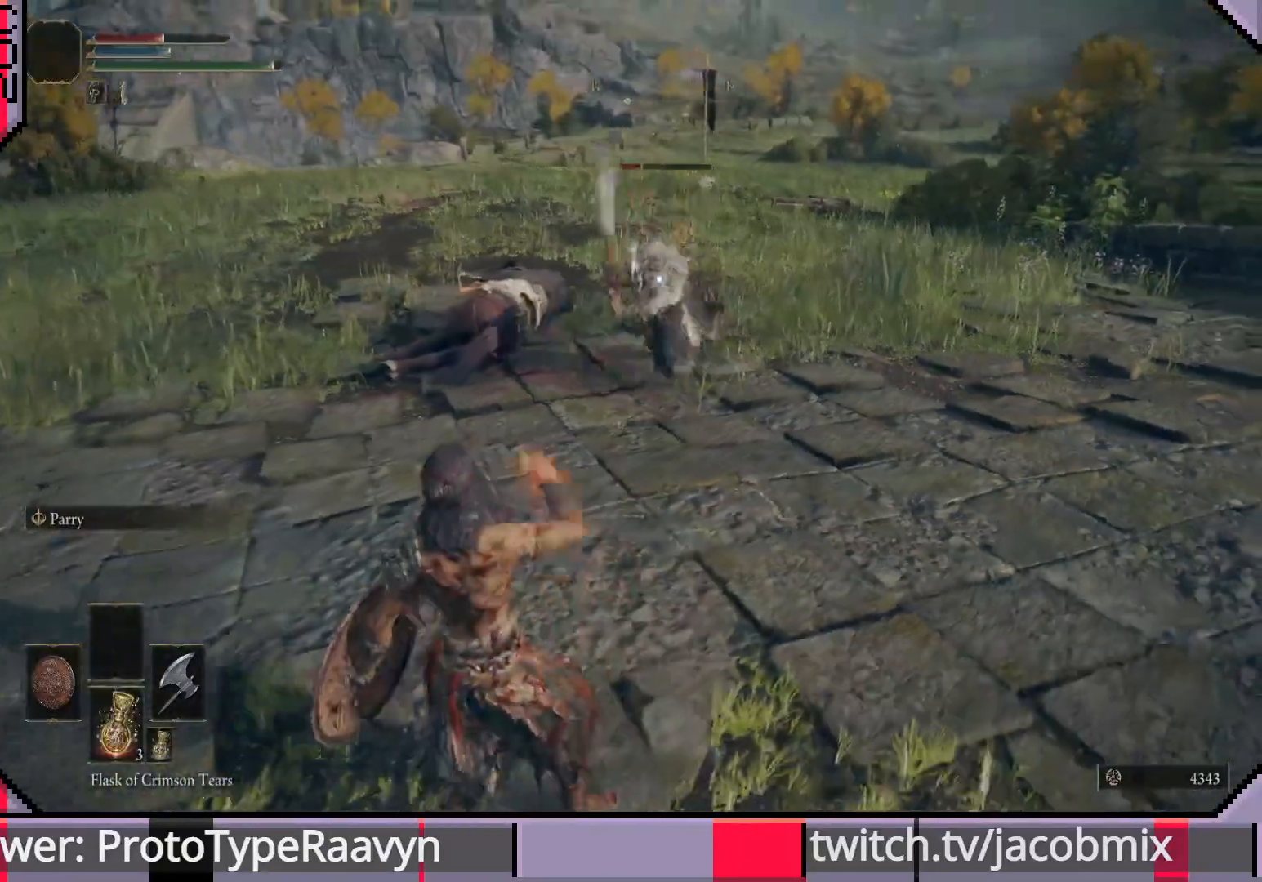
{"buttons": [], "left_stick": "down-left", "right_stick": "center", "events": [[300, "CIRCLE", "down"], [367, "CIRCLE", "up"], [433, "CIRCLE", "down"], [500, "CIRCLE", "up"]]}
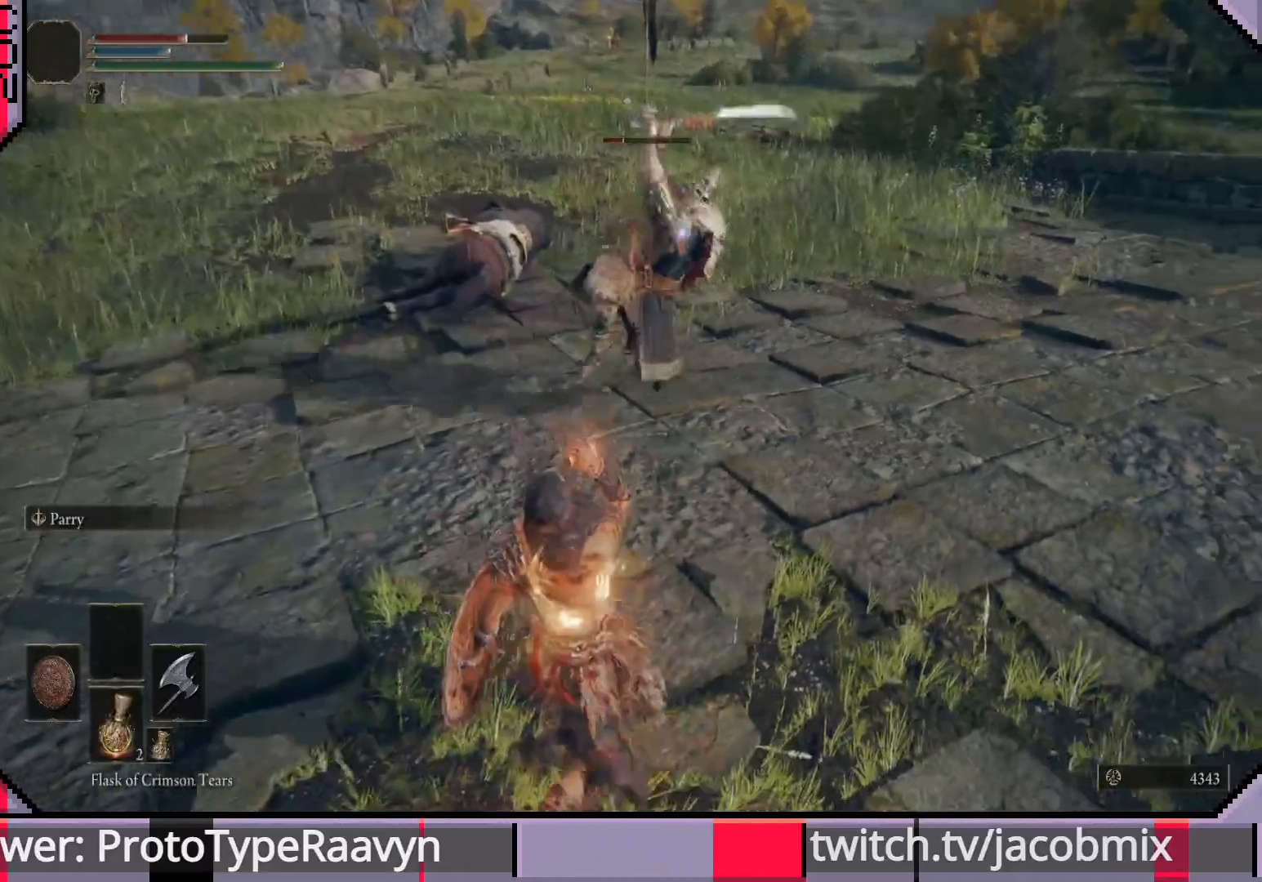
{"buttons": [], "left_stick": "left", "right_stick": "center", "events": [[83, "CIRCLE", "down"], [167, "CIRCLE", "up"], [217, "CIRCLE", "down"], [300, "CIRCLE", "up"], [350, "CIRCLE", "down"], [433, "left_stick", "left"], [450, "CIRCLE", "up"]]}
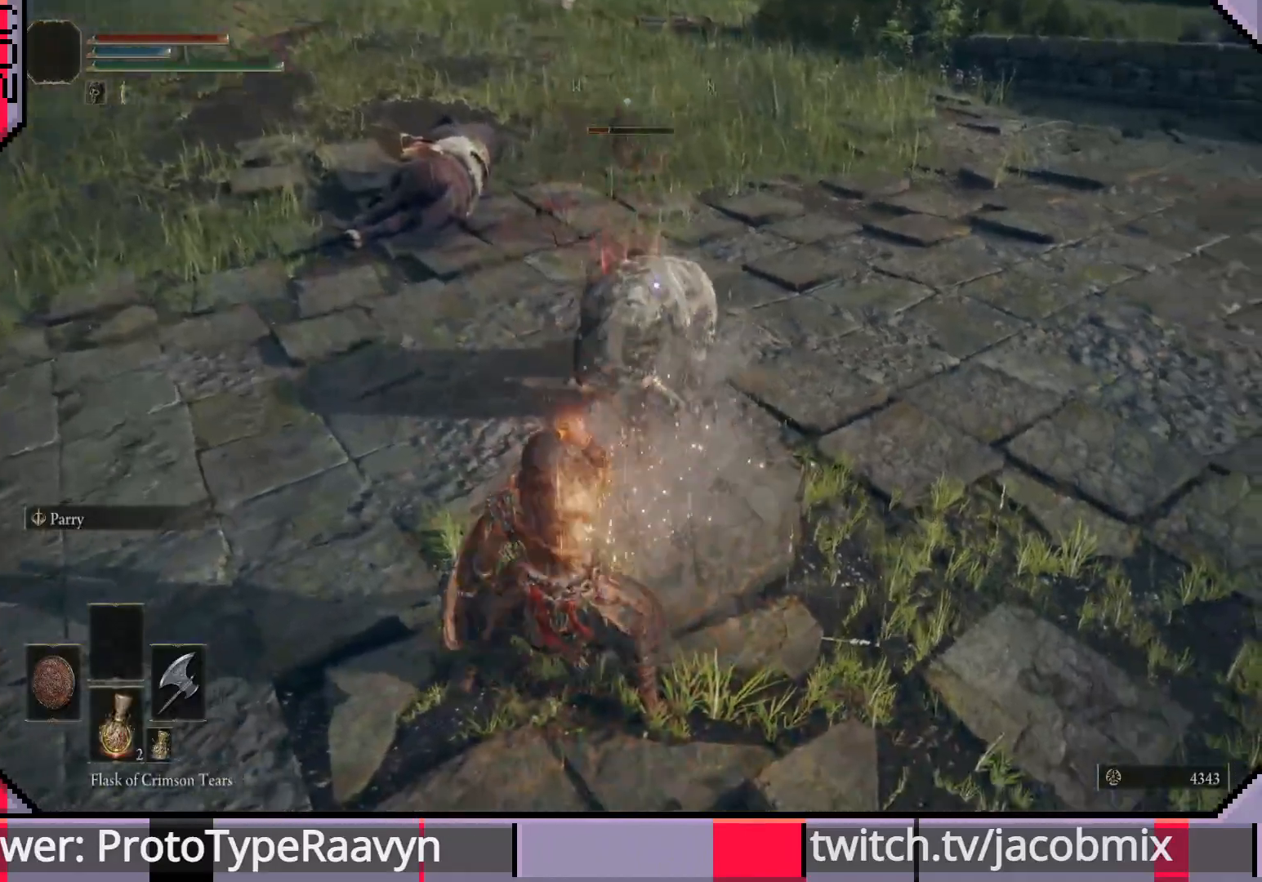
{"buttons": [], "left_stick": "left", "right_stick": "center", "events": []}
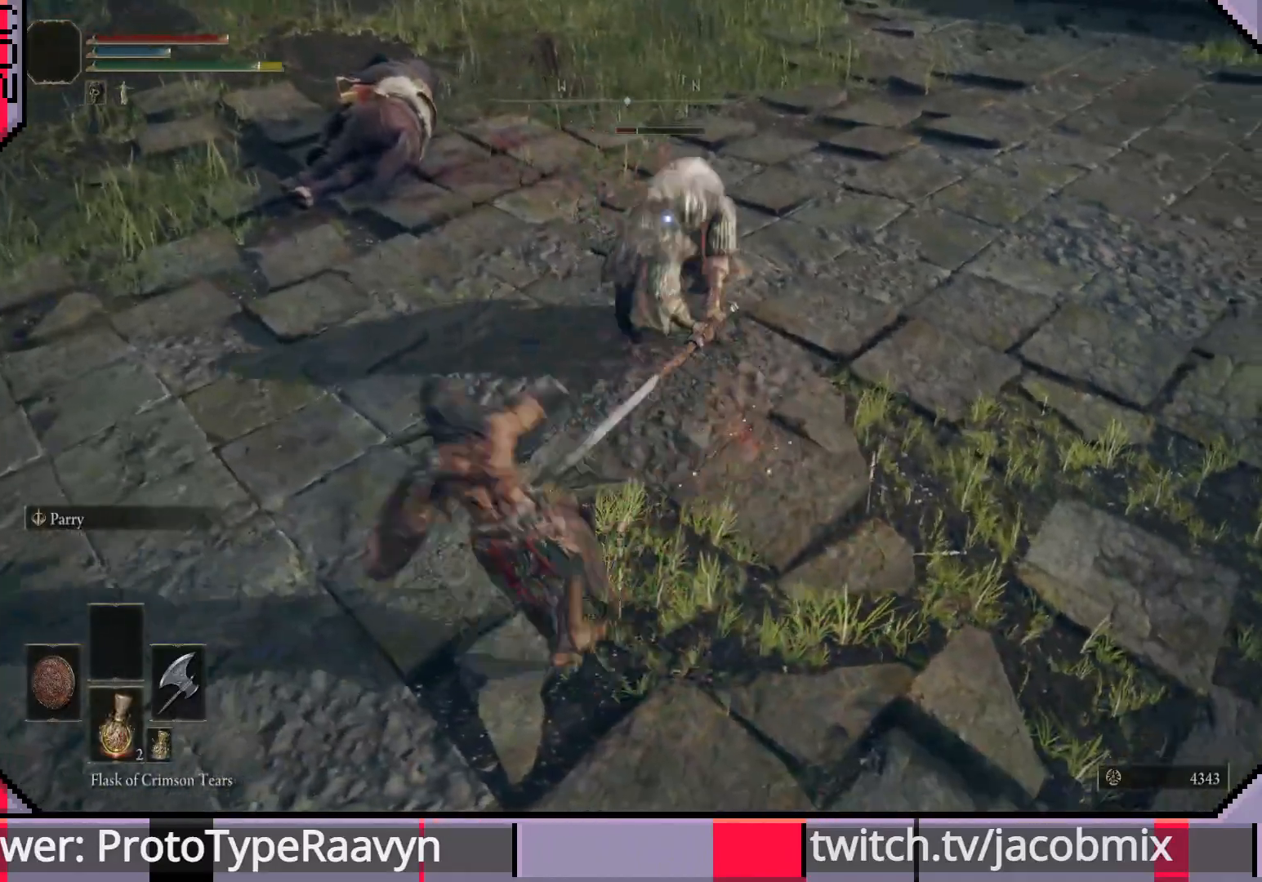
{"buttons": [], "left_stick": "left", "right_stick": "center", "events": []}
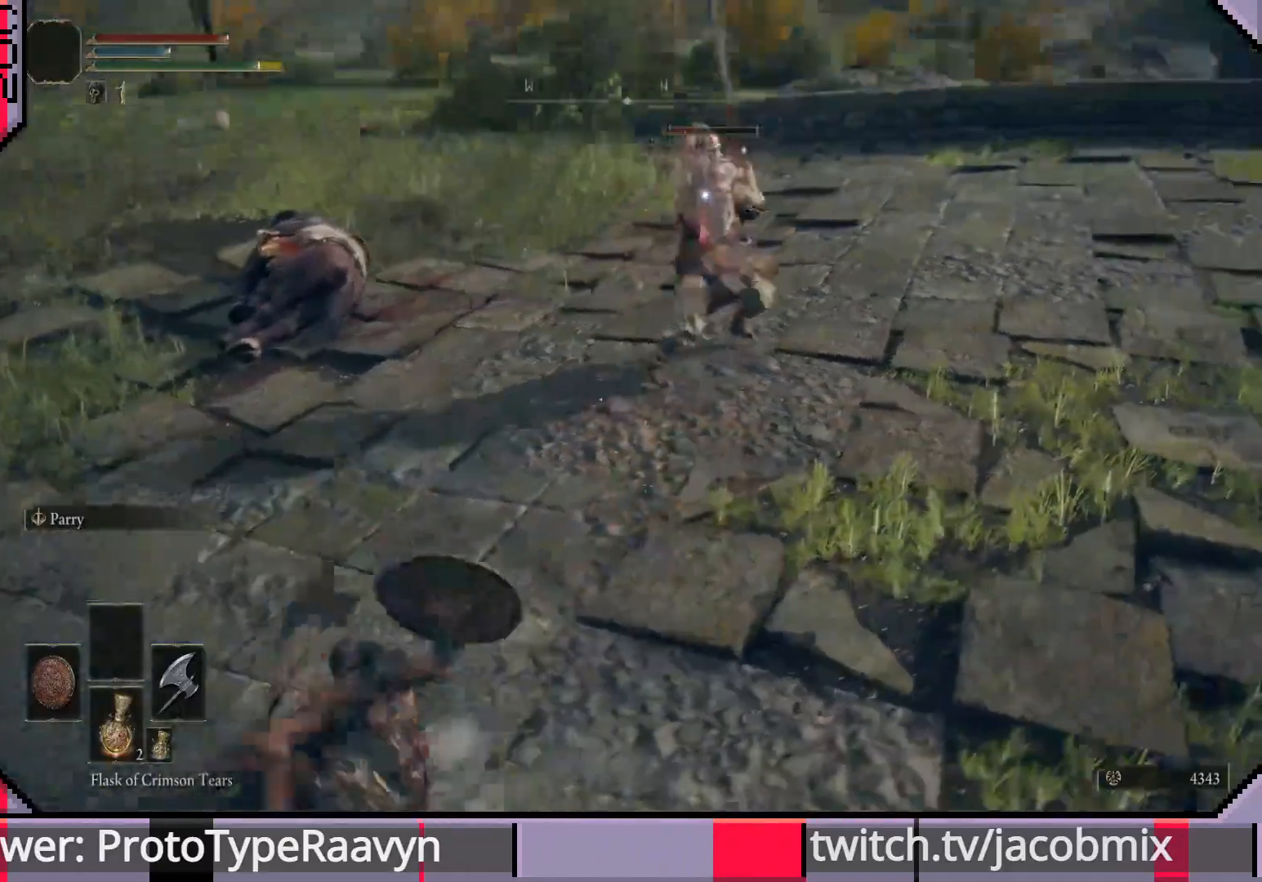
{"buttons": [], "left_stick": "left", "right_stick": "center", "events": [[400, "CIRCLE", "down"], [500, "CIRCLE", "up"]]}
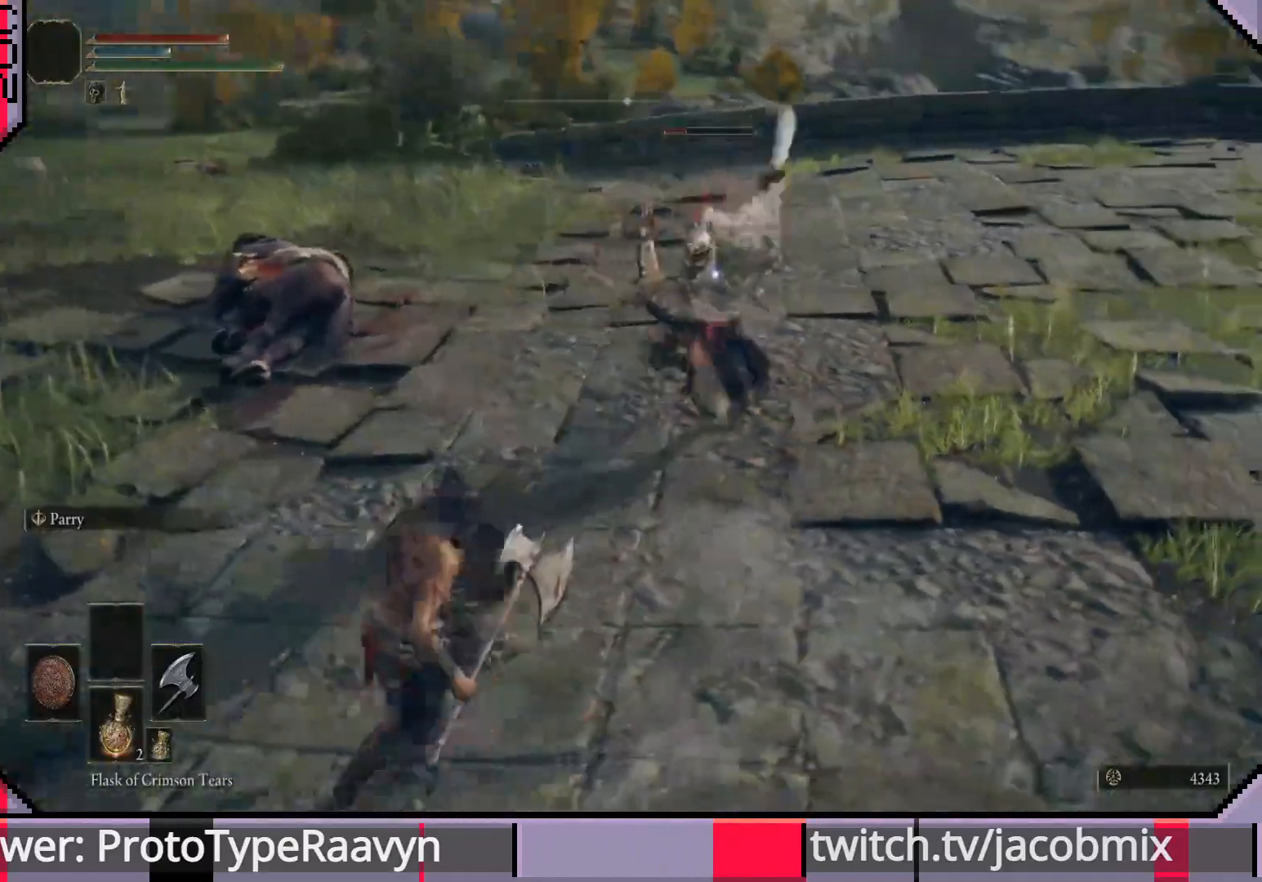
{"buttons": [], "left_stick": "left", "right_stick": "center", "events": []}
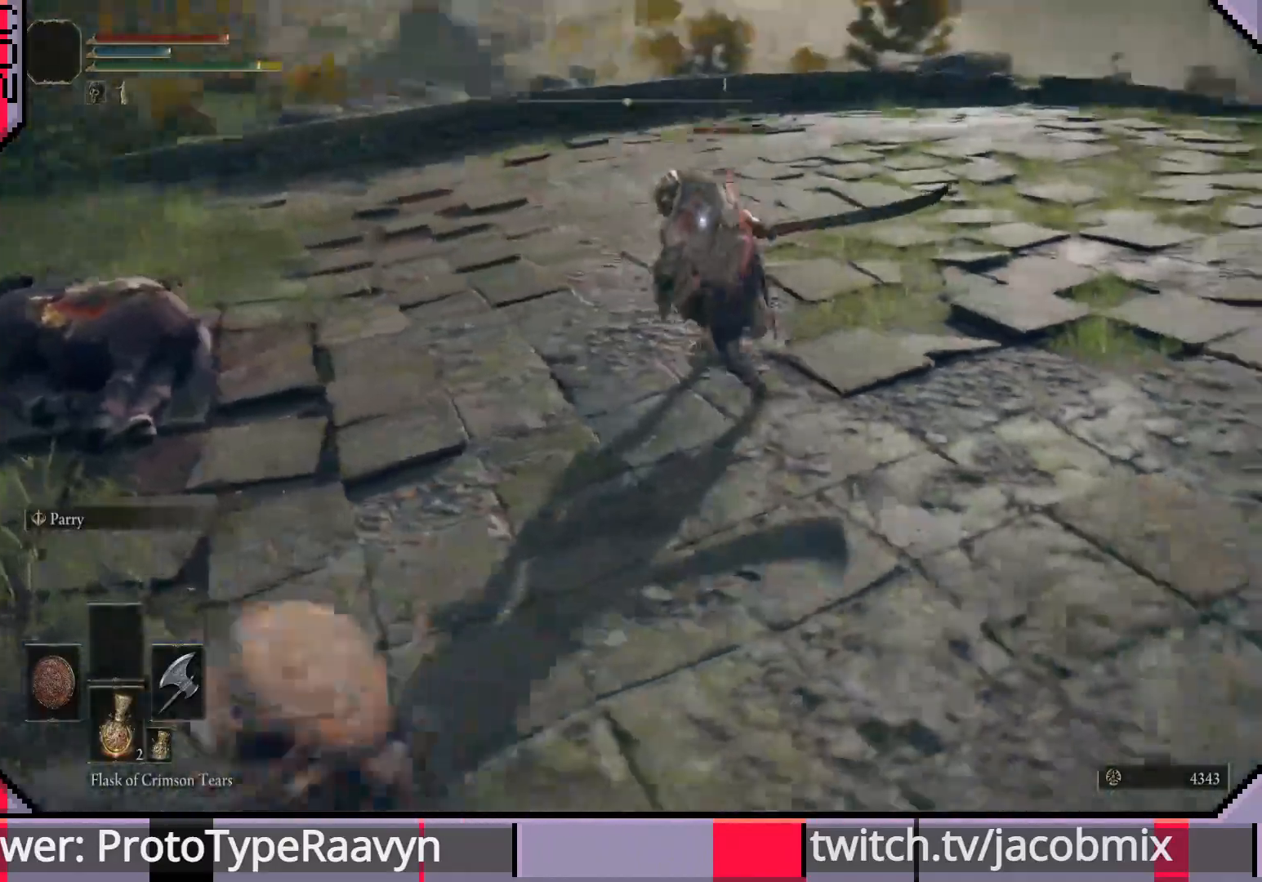
{"buttons": [], "left_stick": "left", "right_stick": "center", "events": [[250, "CIRCLE", "down"], [367, "CIRCLE", "up"]]}
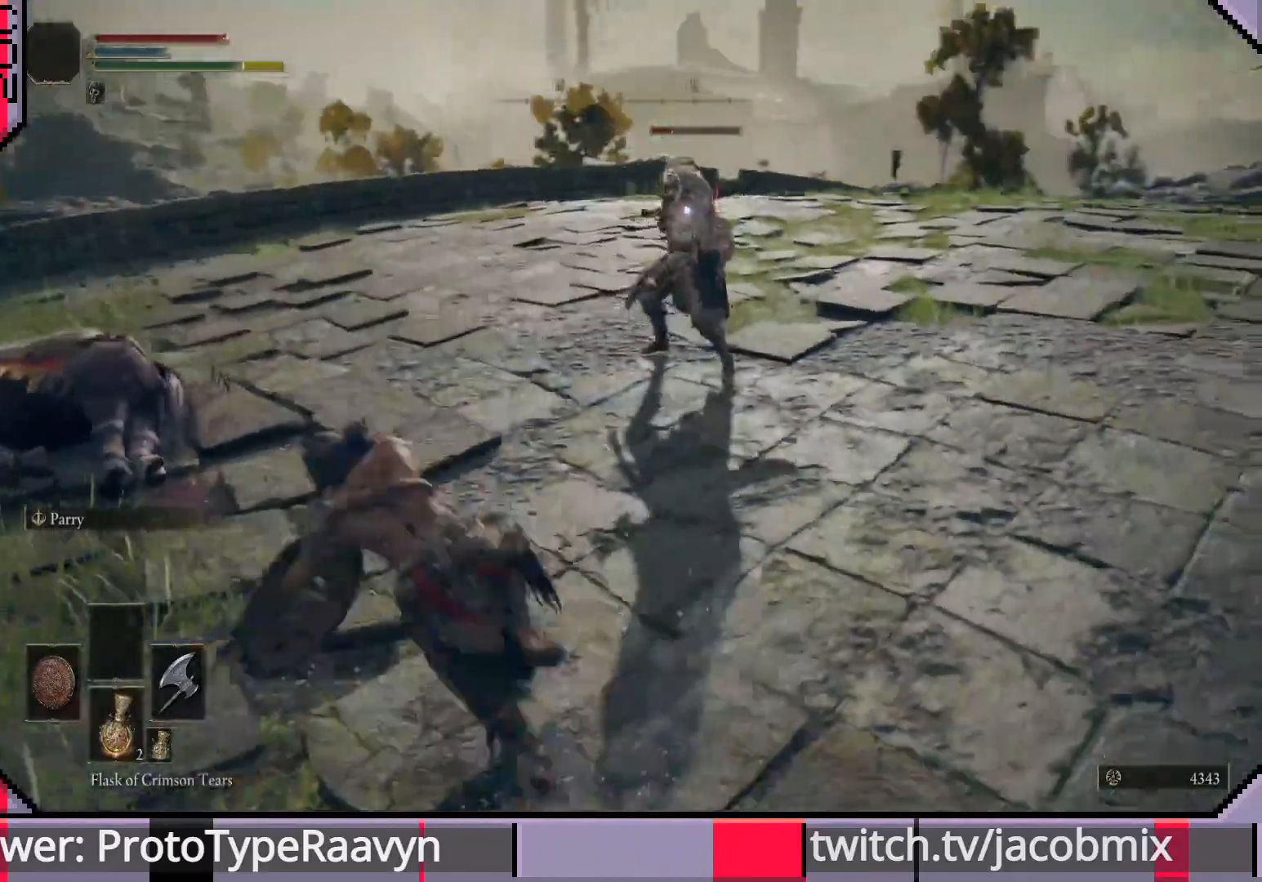
{"buttons": [], "left_stick": "down-left", "right_stick": "center", "events": [[200, "left_stick", "down-left"]]}
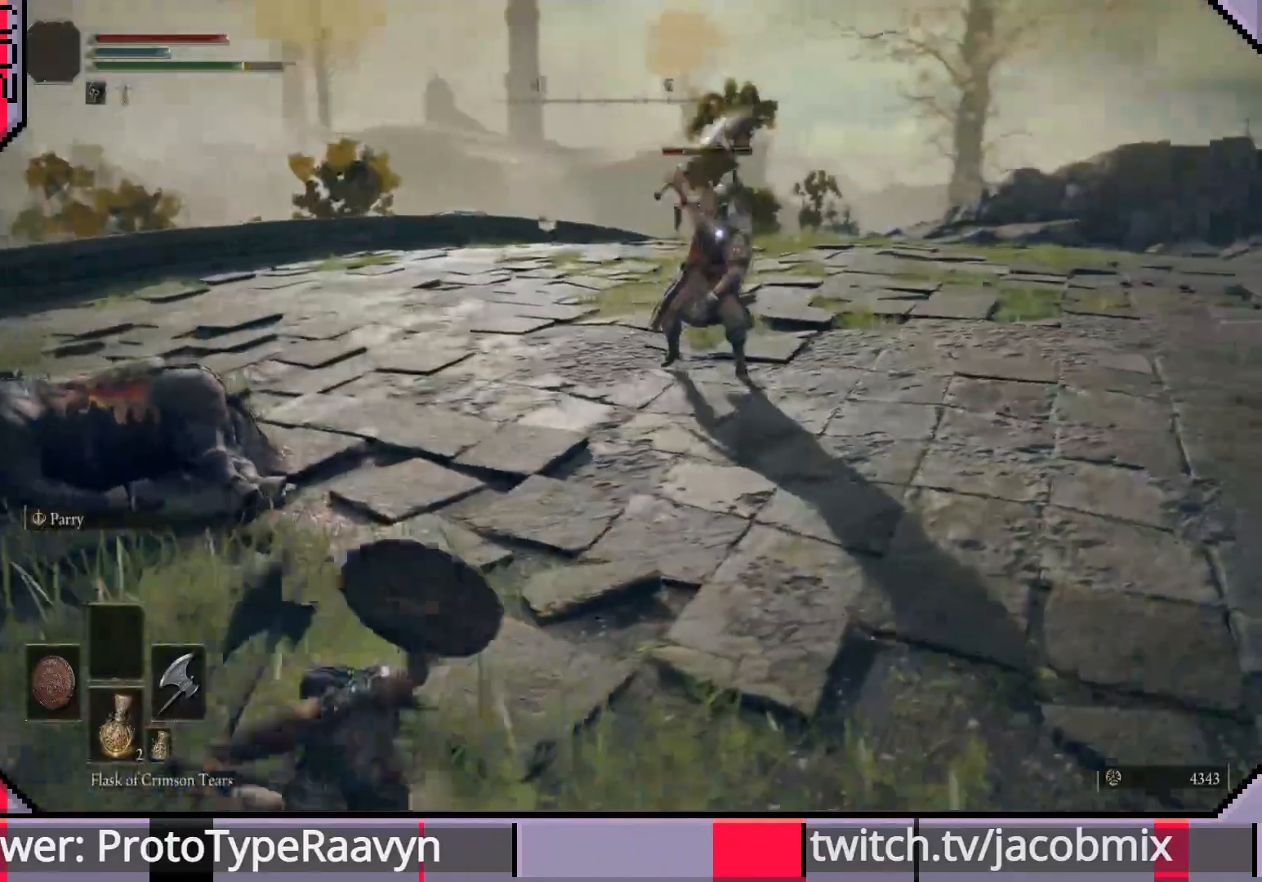
{"buttons": ["R2"], "left_stick": "down-left", "right_stick": "center", "events": [[217, "R2", "down"]]}
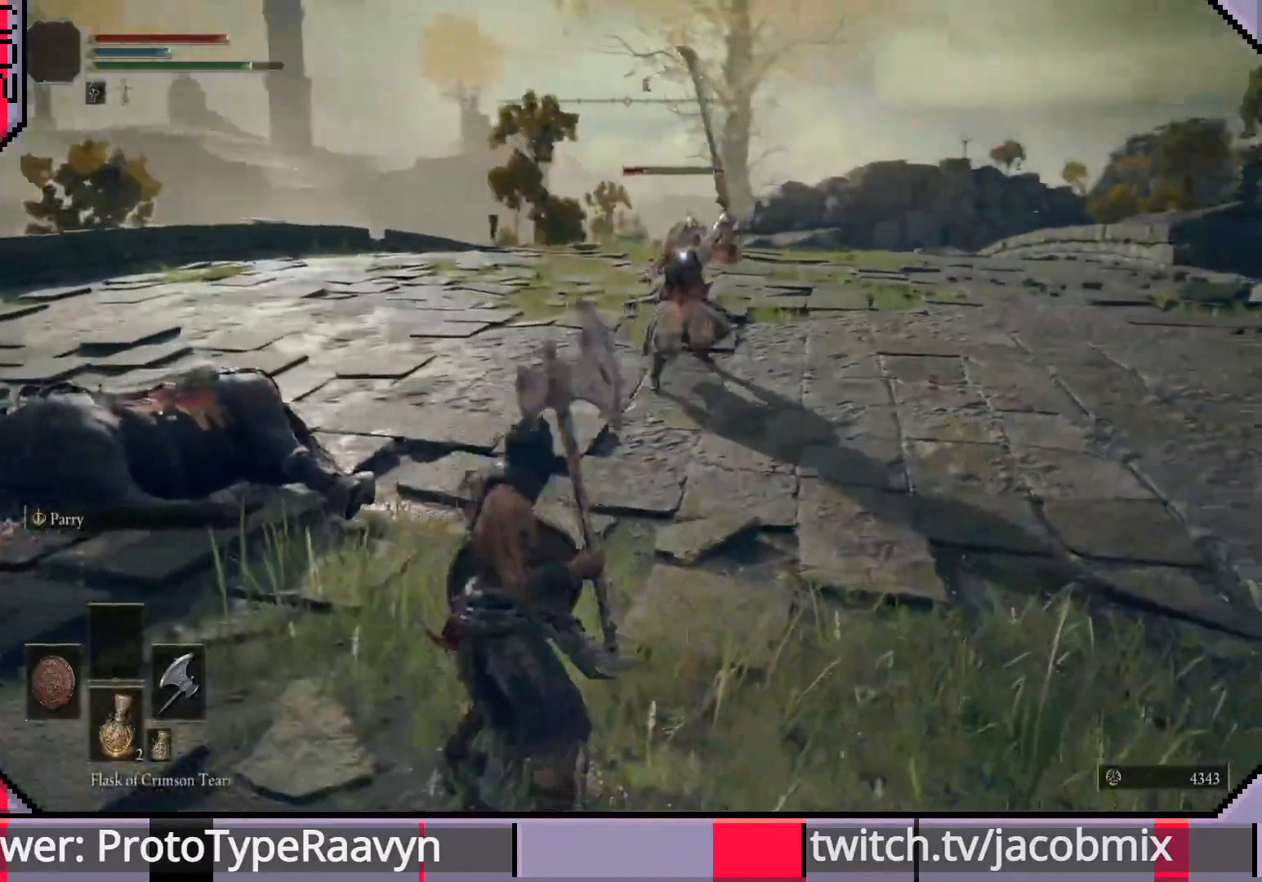
{"buttons": ["R2"], "left_stick": "down-left", "right_stick": "center", "events": []}
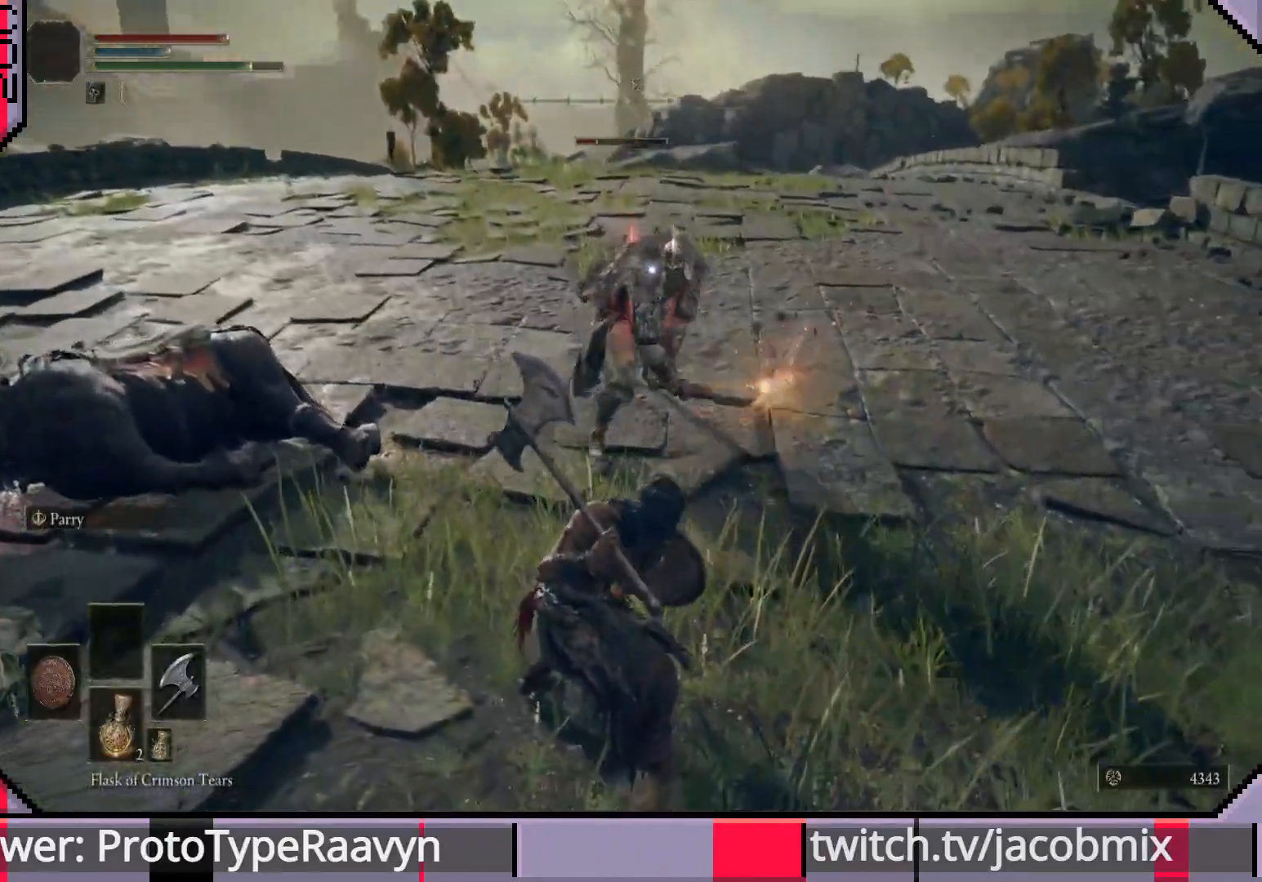
{"buttons": [], "left_stick": "up-left", "right_stick": "center", "events": [[100, "R2", "up"], [150, "left_stick", "left"], [500, "left_stick", "up-left"]]}
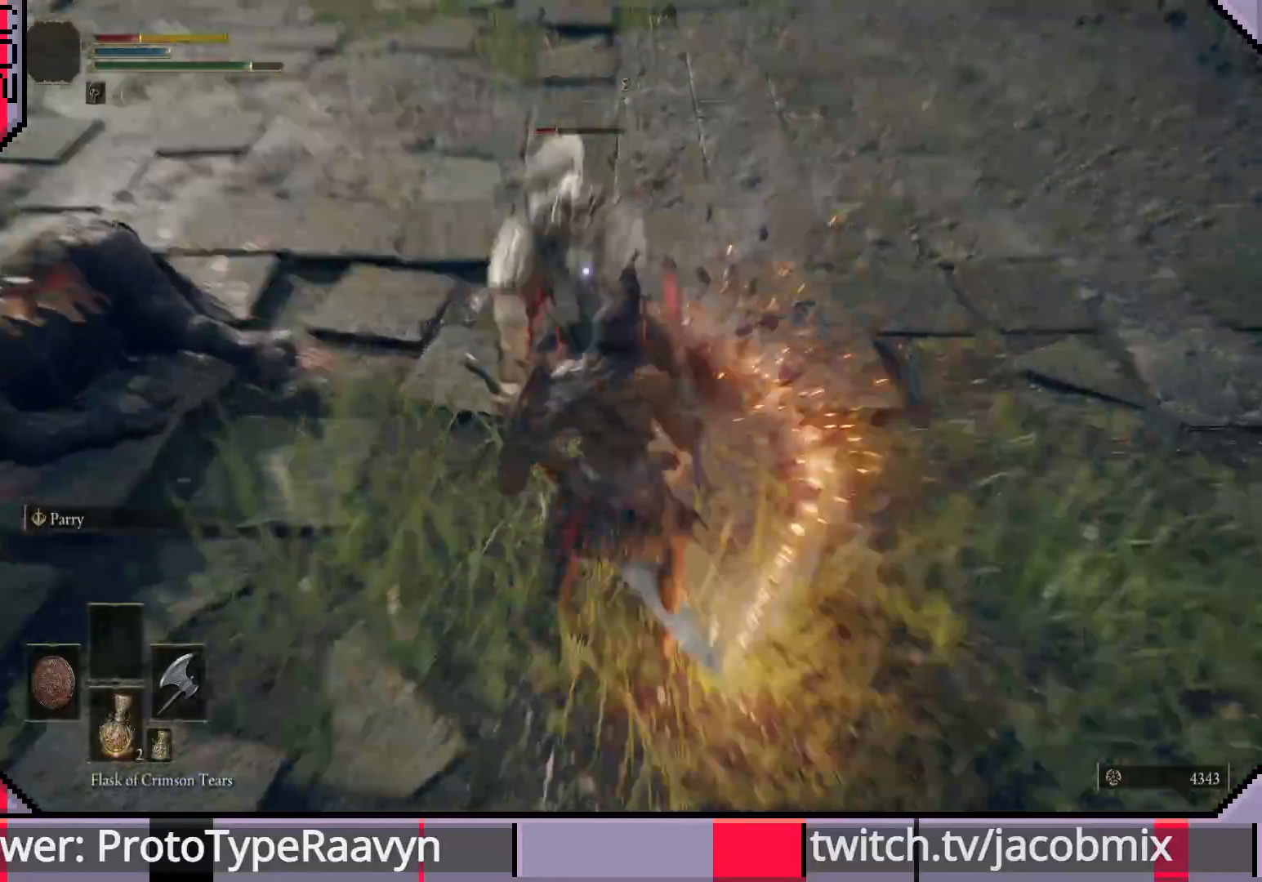
{"buttons": [], "left_stick": "left", "right_stick": "center", "events": [[383, "left_stick", "left"]]}
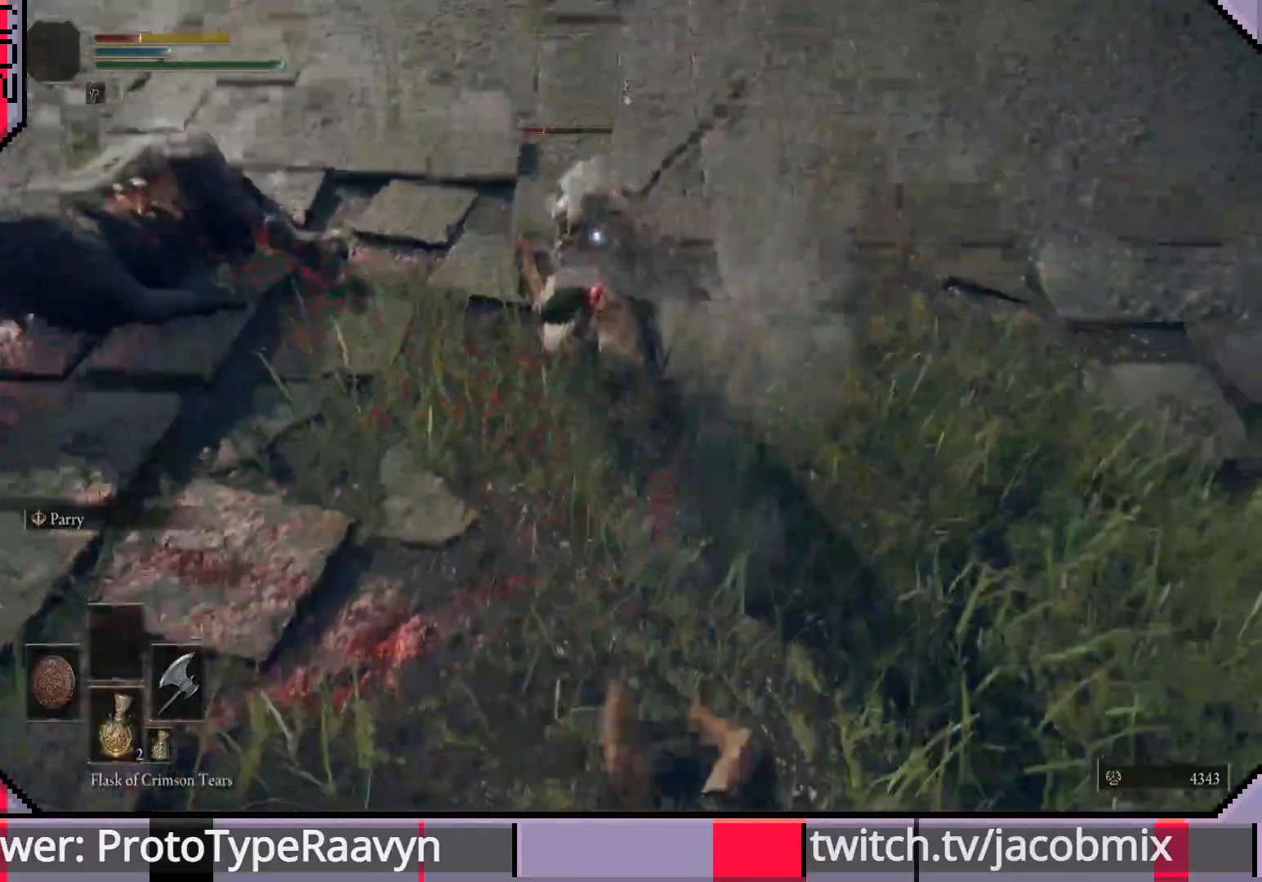
{"buttons": ["CIRCLE"], "left_stick": "down-left", "right_stick": "center", "events": [[150, "CIRCLE", "down"], [217, "CIRCLE", "up"], [300, "CIRCLE", "down"], [367, "CIRCLE", "up"], [417, "left_stick", "down-left"], [433, "CIRCLE", "down"]]}
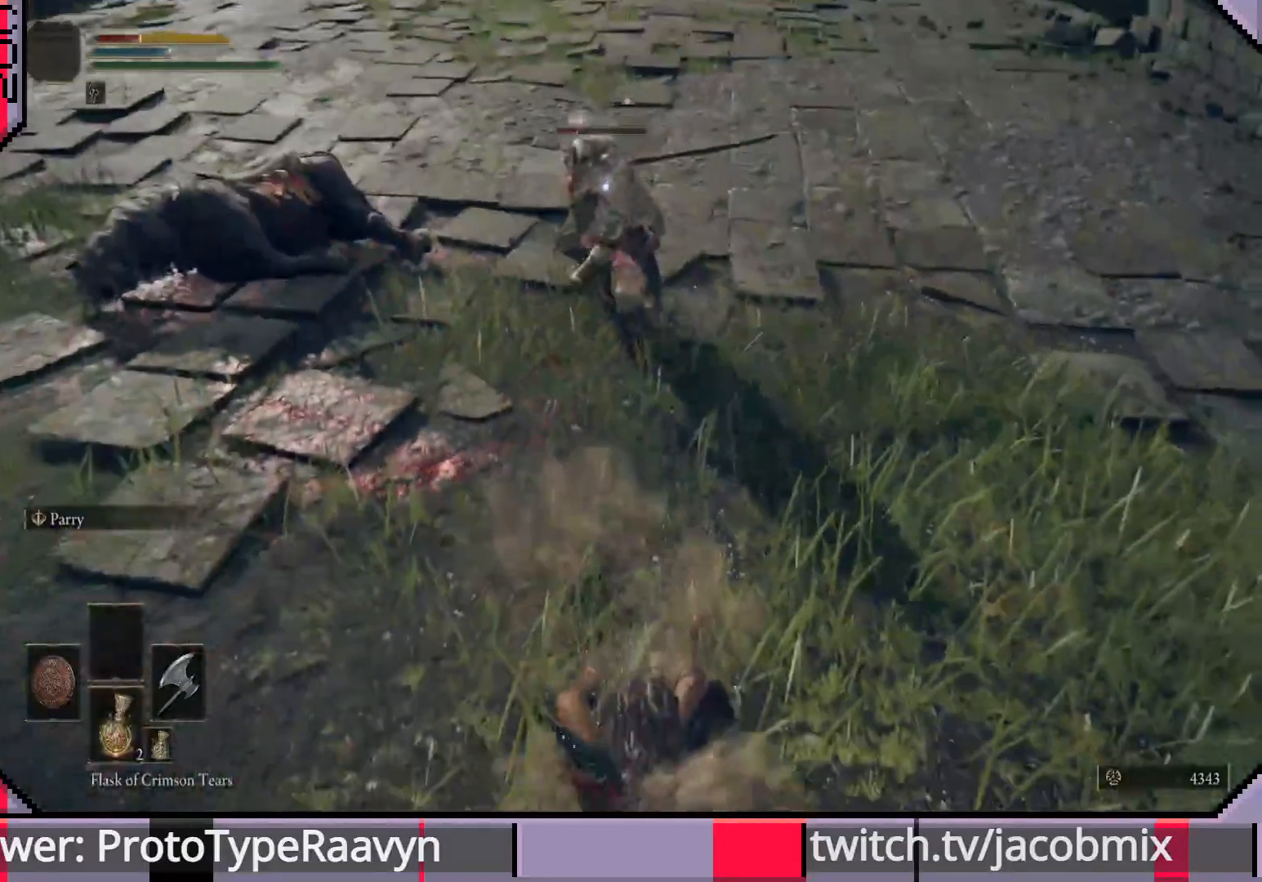
{"buttons": [], "left_stick": "down-left", "right_stick": "center", "events": [[33, "CIRCLE", "up"], [100, "CIRCLE", "down"], [183, "CIRCLE", "up"], [250, "CIRCLE", "down"], [367, "CIRCLE", "up"], [417, "CIRCLE", "down"], [500, "CIRCLE", "up"]]}